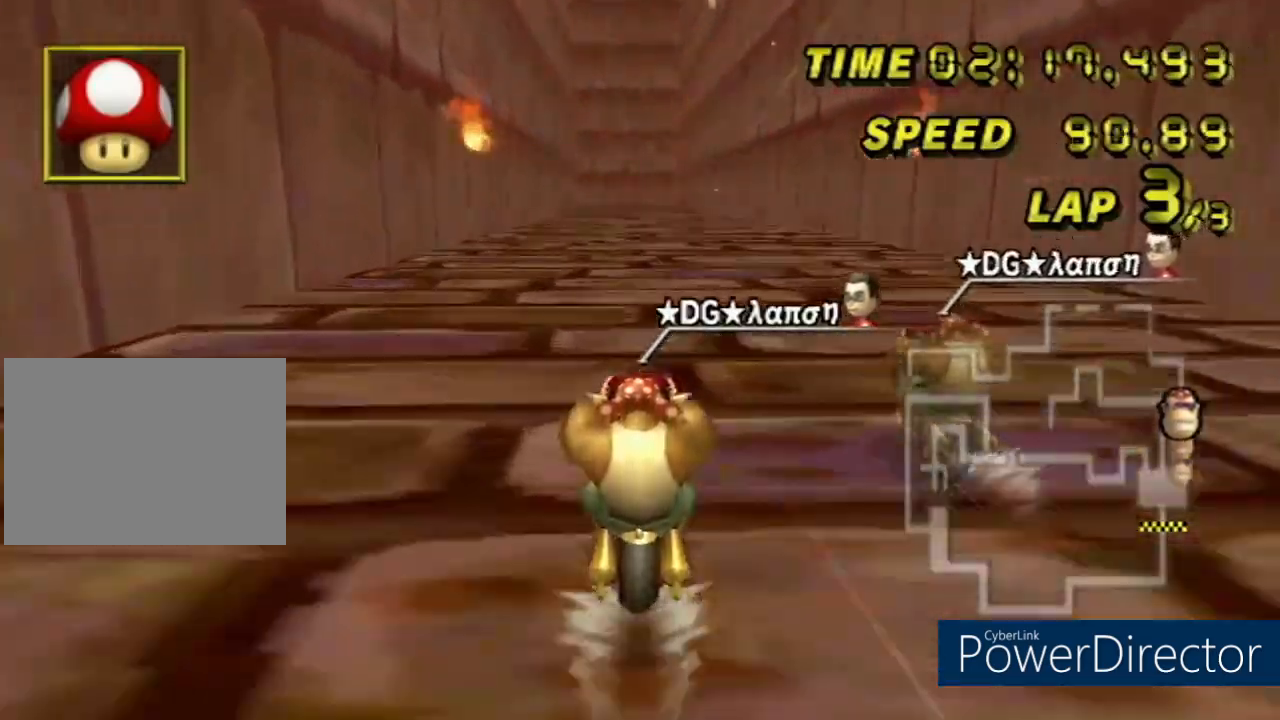
Gameplay with a controller (Nintendo layout); each line is a JSON object with the inputs held at the frame after it. "events" lists button and stick changes between this image and that frame as [ms after this image, input, new state], when the widget could be followed in between. Not read: B L3 R3 X Y Z.
{"buttons": ["A"], "left_stick": "center", "events": []}
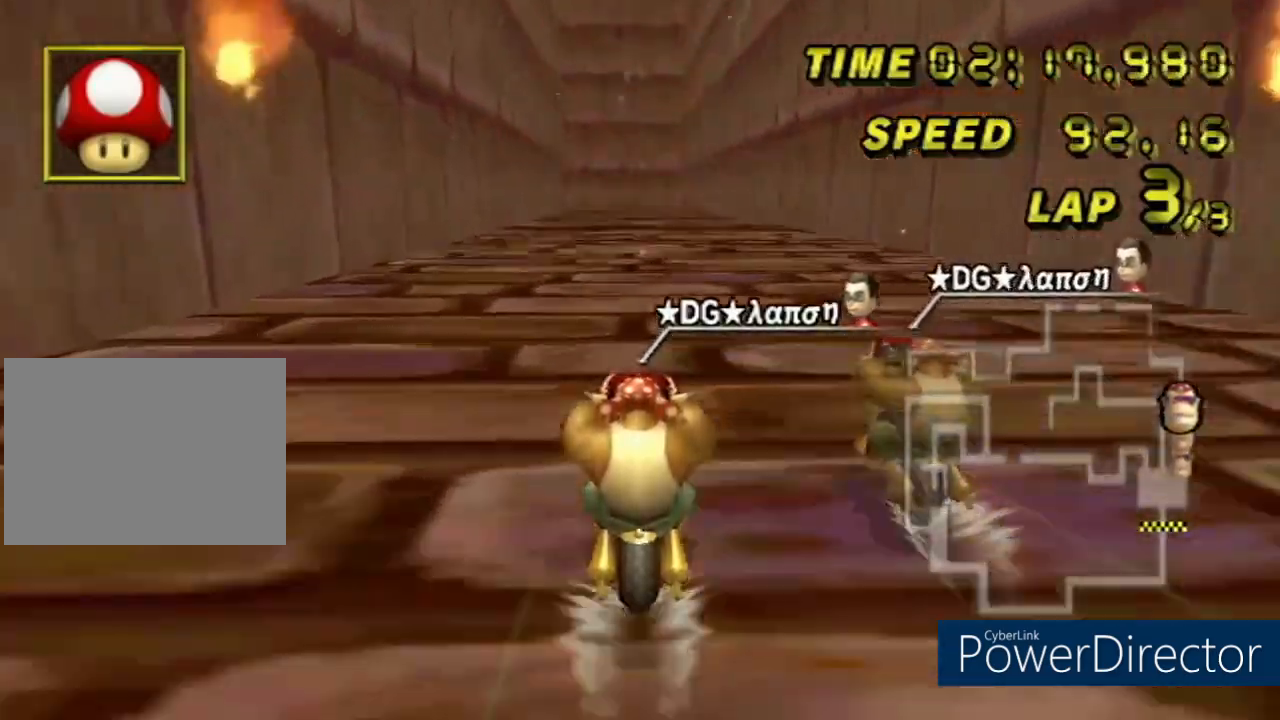
{"buttons": ["A", "DPAD_UP"], "left_stick": "center", "events": [[383, "DPAD_UP", "down"]]}
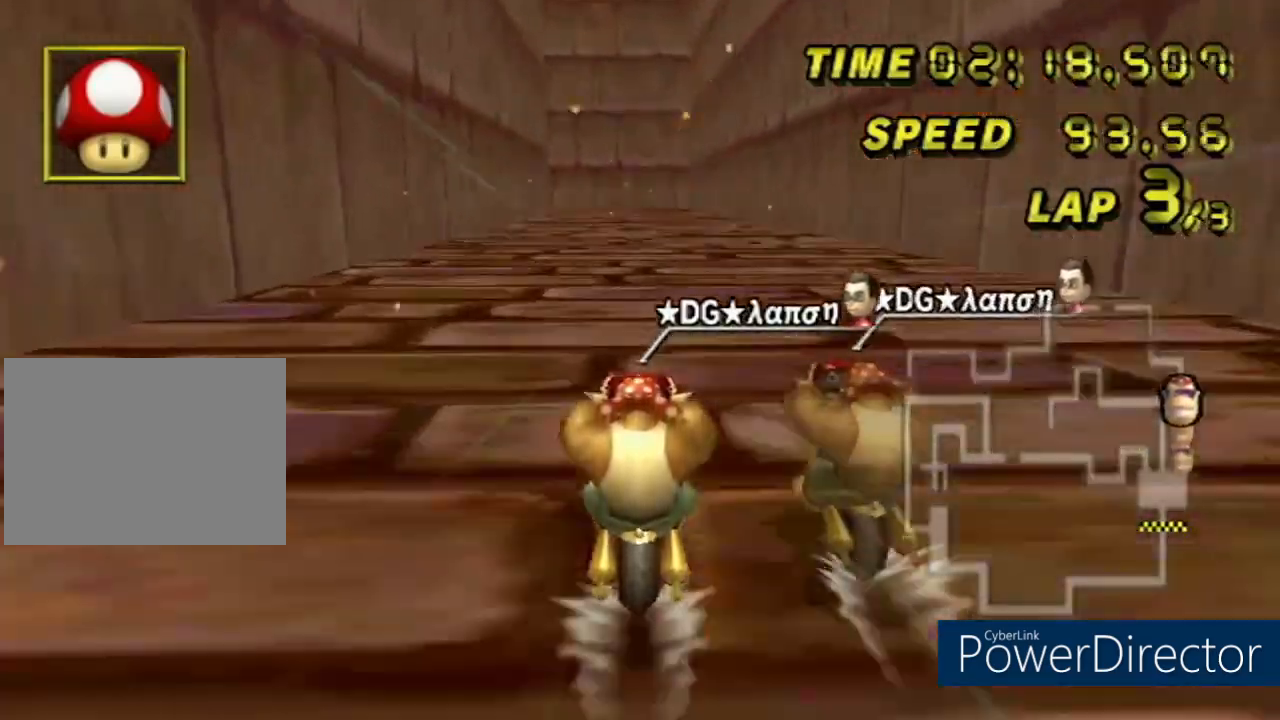
{"buttons": ["A"], "left_stick": "center", "events": [[83, "DPAD_UP", "up"], [217, "DPAD_UP", "down"], [400, "DPAD_UP", "up"]]}
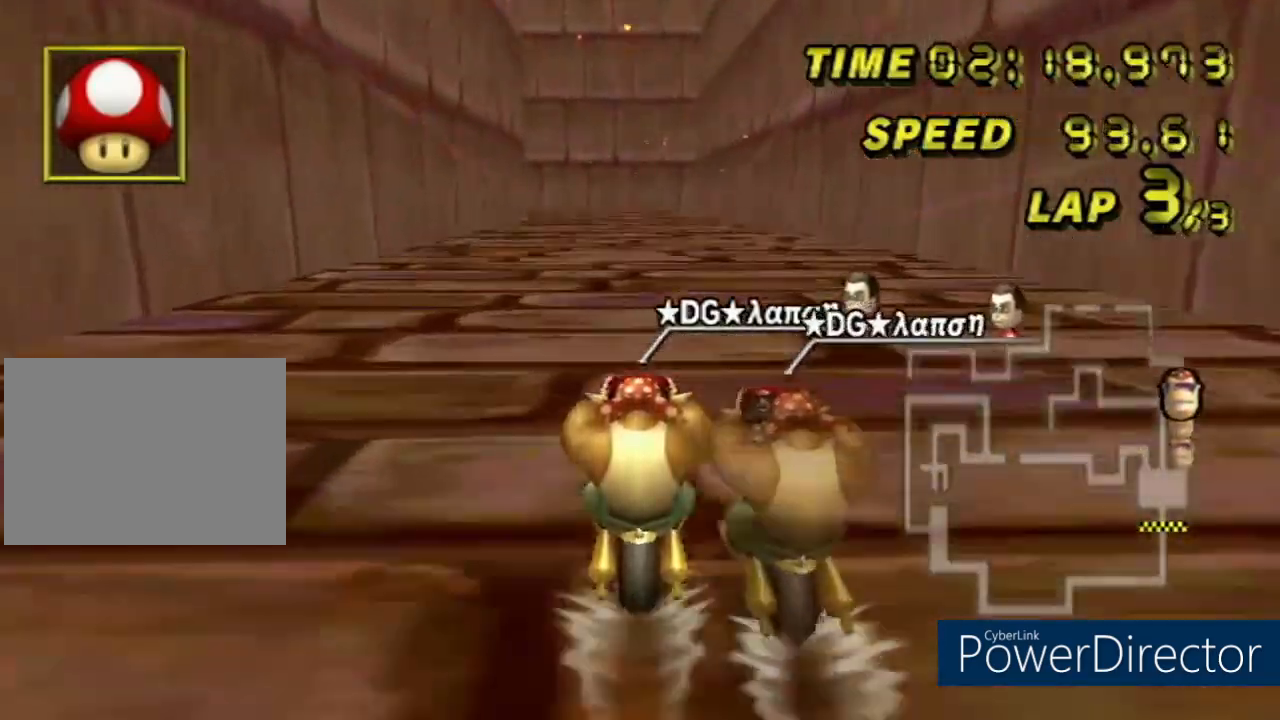
{"buttons": ["A", "DPAD_UP"], "left_stick": "center", "events": [[66, "DPAD_UP", "down"], [250, "DPAD_UP", "up"], [383, "DPAD_UP", "down"]]}
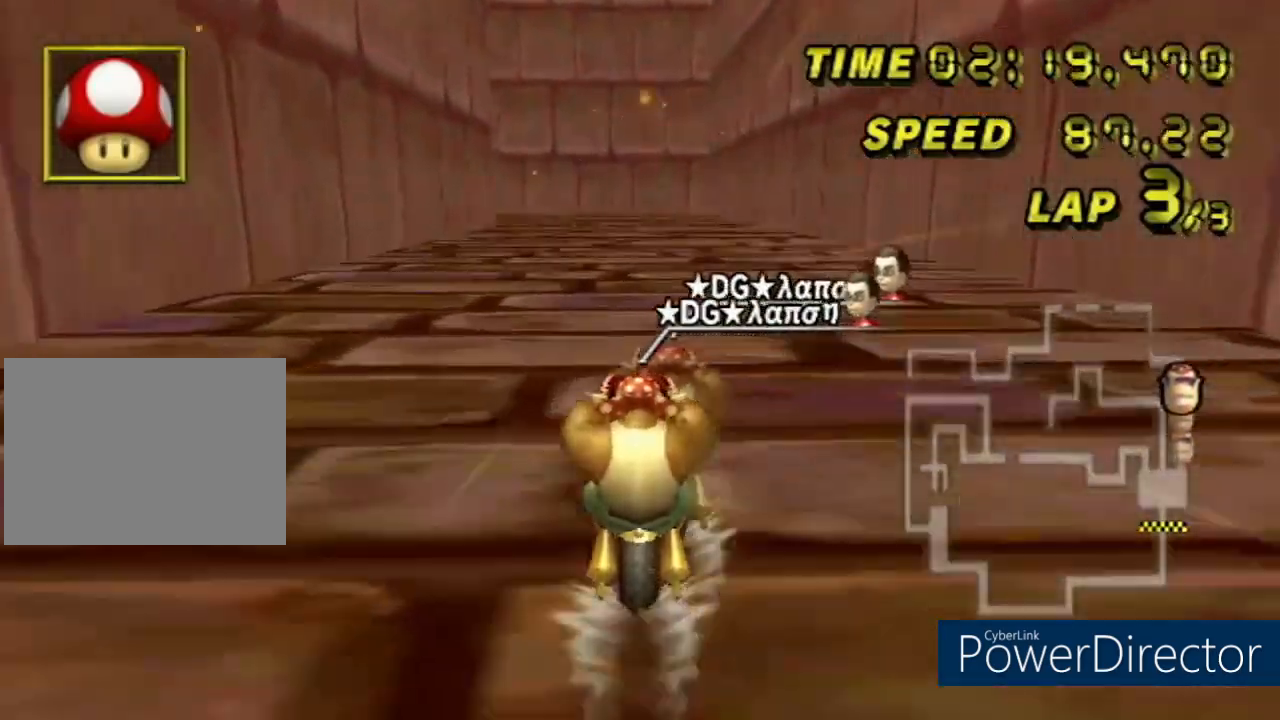
{"buttons": ["A"], "left_stick": "center", "events": [[100, "DPAD_UP", "up"]]}
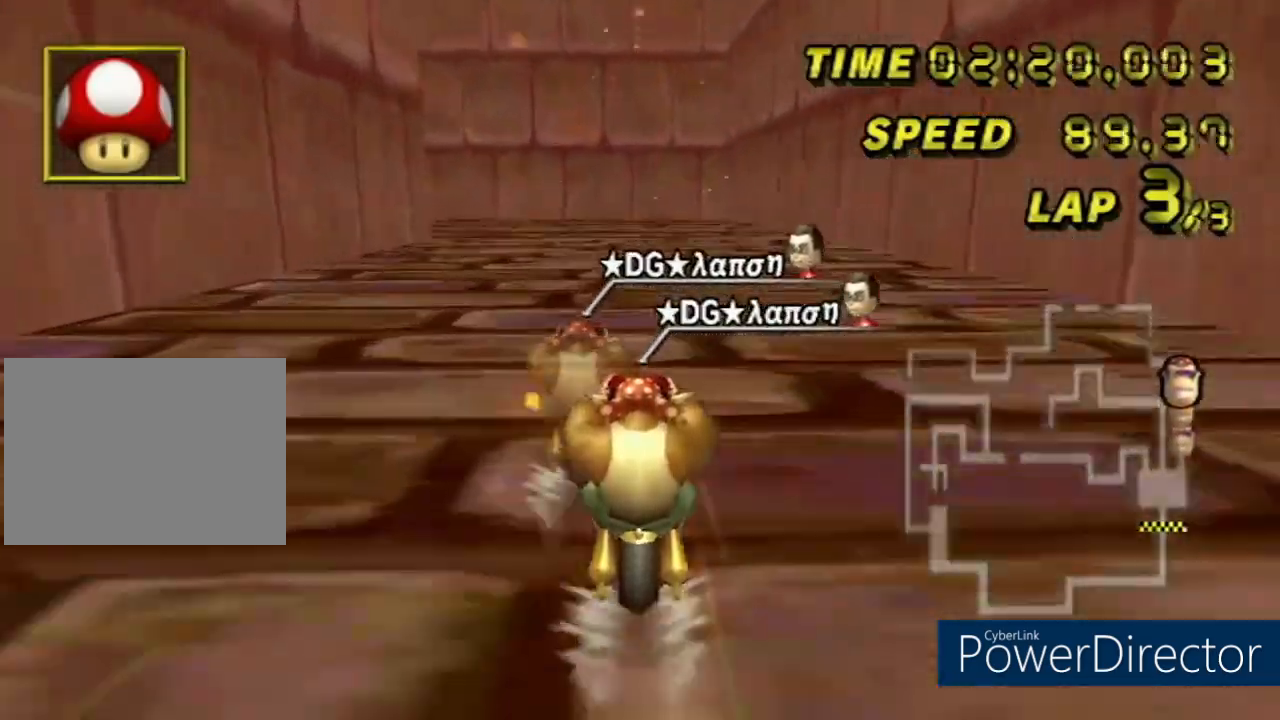
{"buttons": ["A", "R1"], "left_stick": "down", "events": [[100, "R1", "down"], [300, "left_stick", "left"], [484, "left_stick", "down"]]}
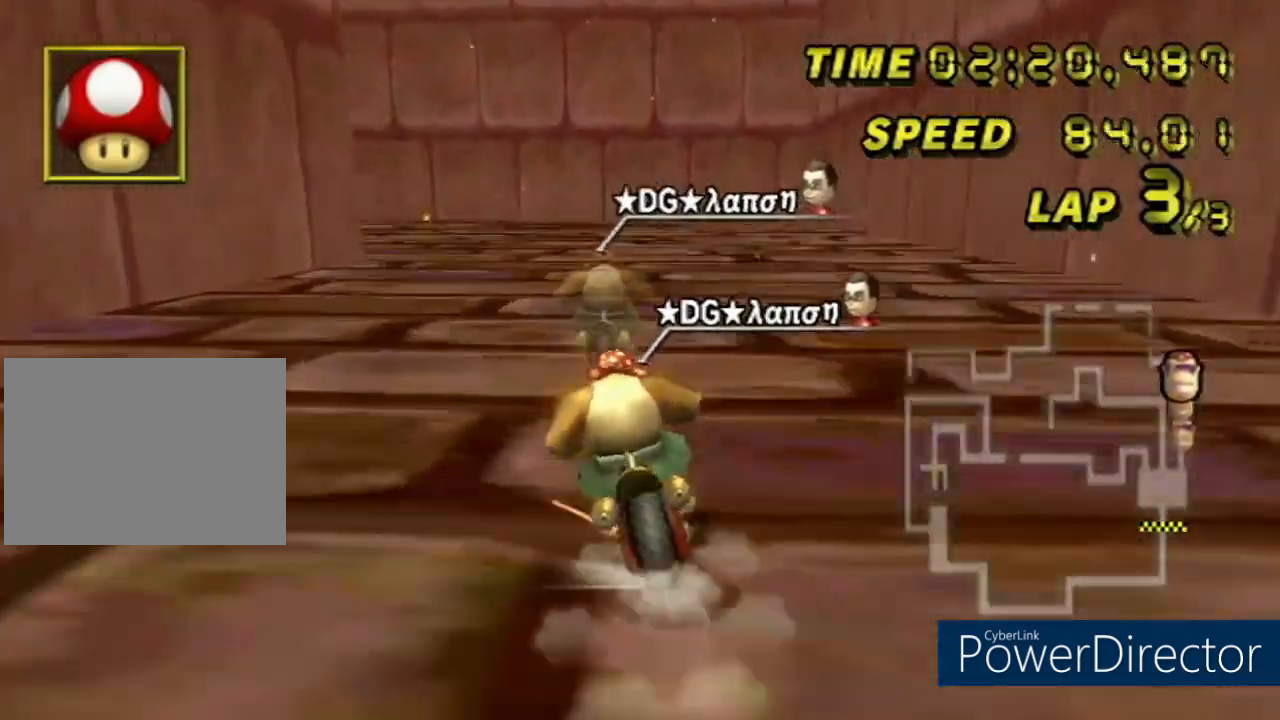
{"buttons": ["A", "R1"], "left_stick": "down-left", "events": [[401, "left_stick", "down-left"]]}
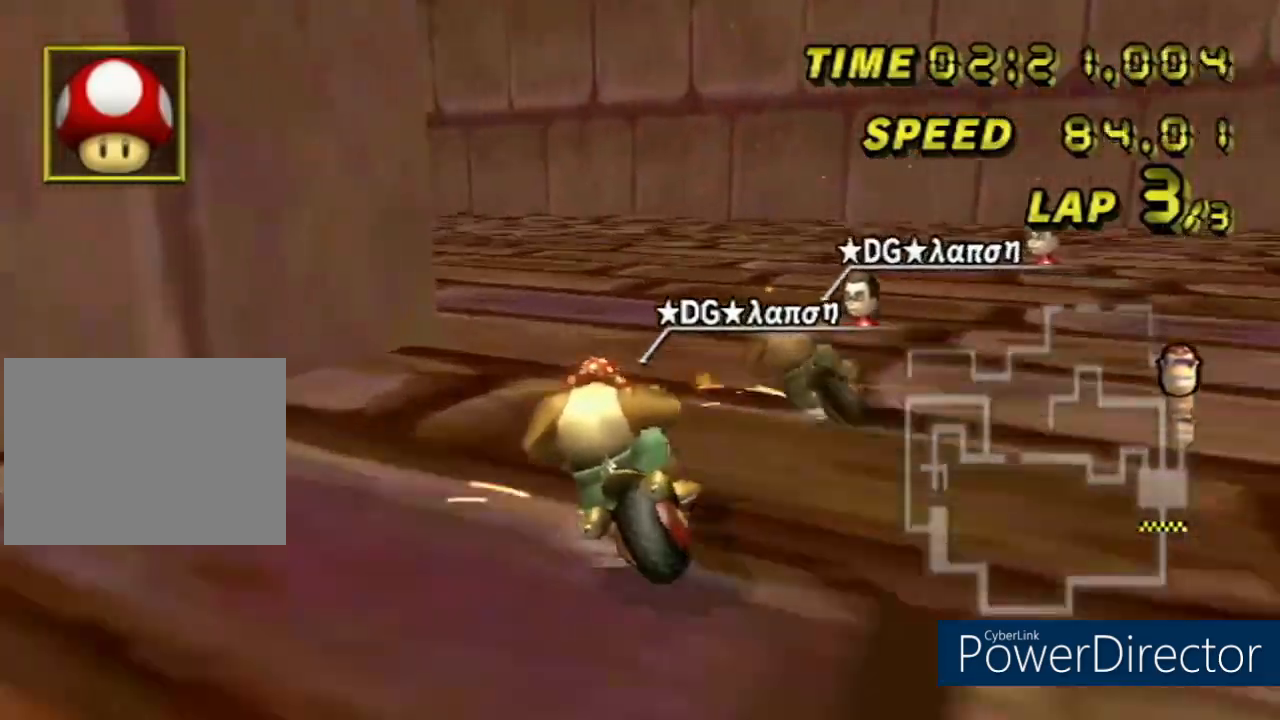
{"buttons": ["A", "R1"], "left_stick": "down-left", "events": []}
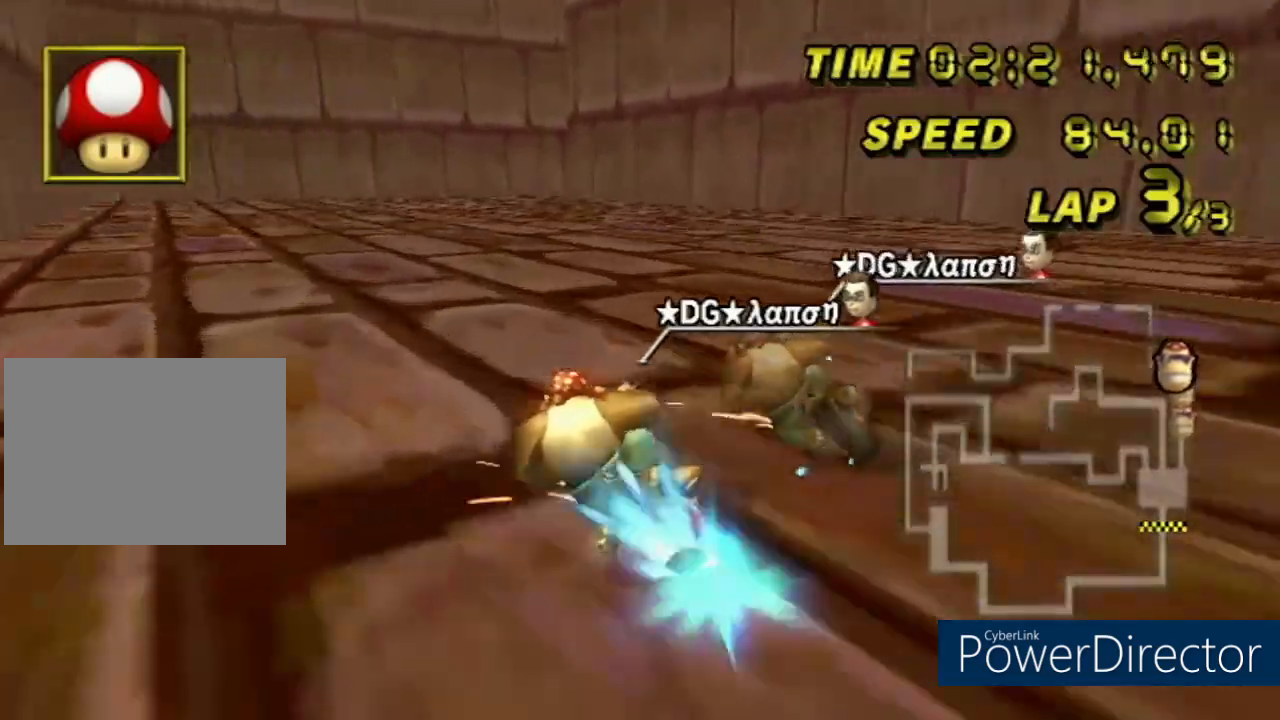
{"buttons": ["A"], "left_stick": "center", "events": [[117, "left_stick", "center"], [134, "R1", "up"], [267, "DPAD_UP", "down"], [434, "DPAD_UP", "up"]]}
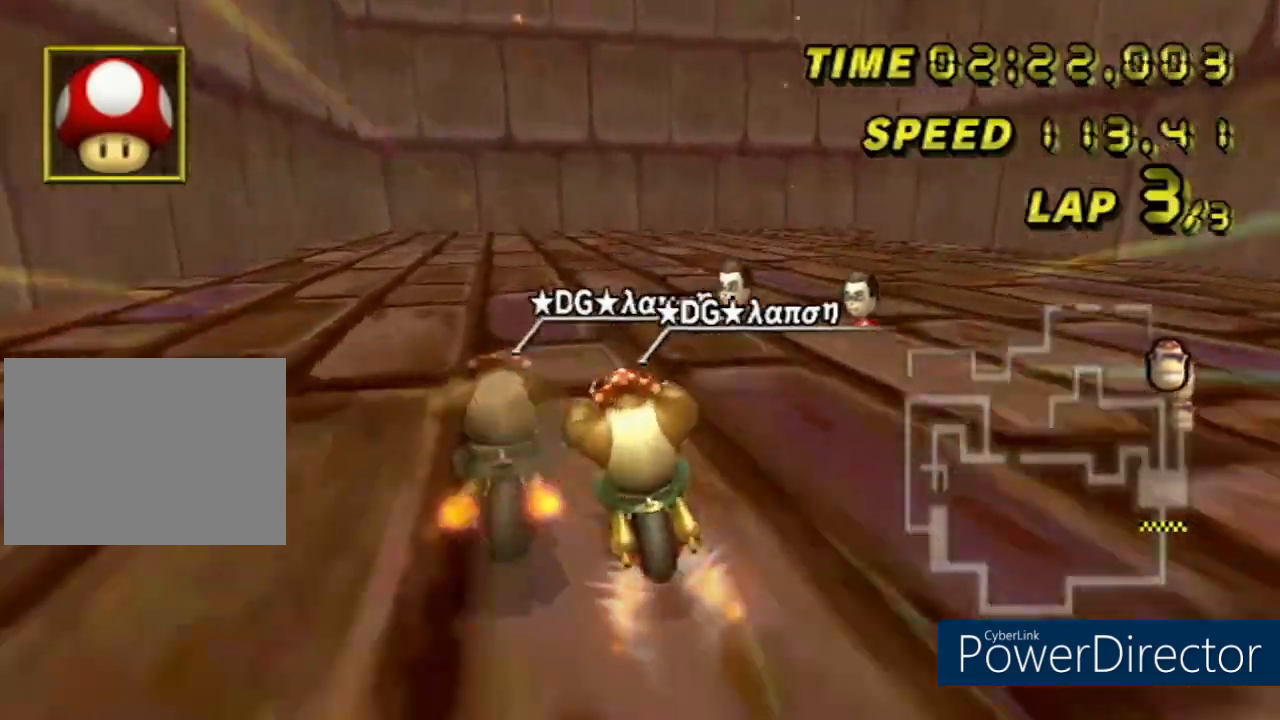
{"buttons": ["A", "R1"], "left_stick": "right", "events": [[17, "R1", "down"], [100, "left_stick", "right"]]}